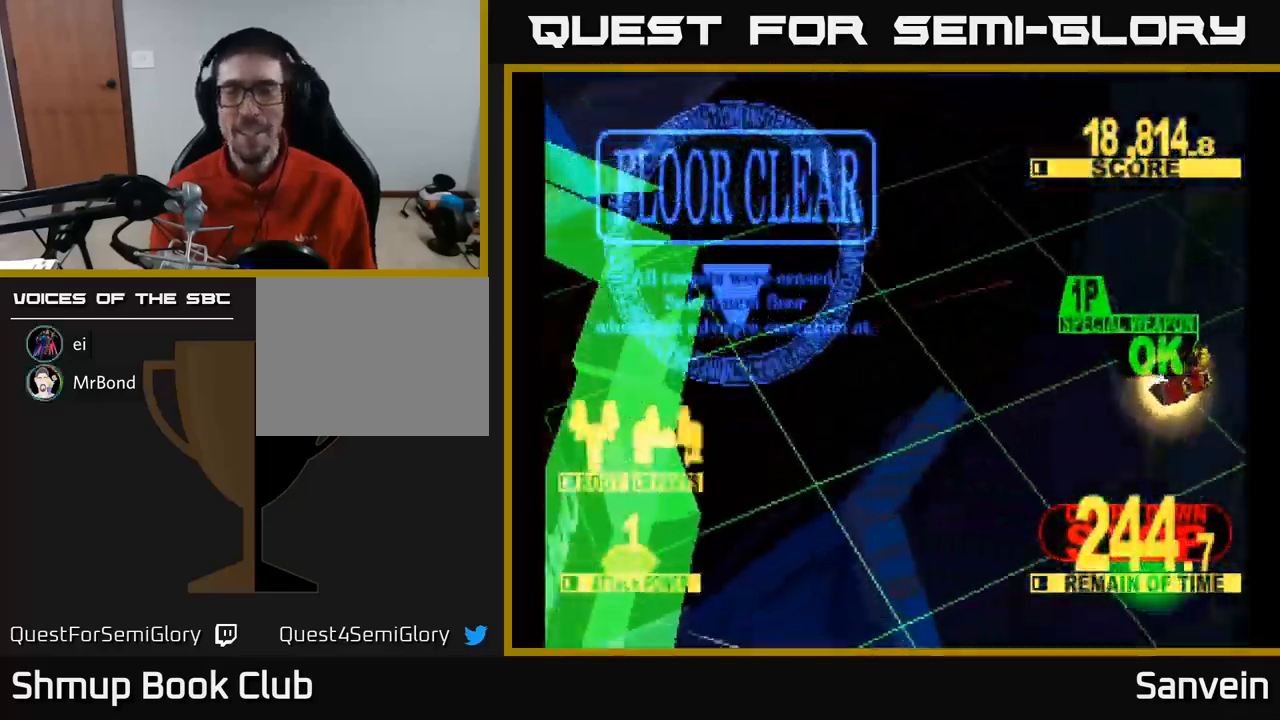
Gameplay with a controller (Xbox layout); each line is a JSON object with the inputs held at the frame after it. "events" lists button and stick changes between this image and that frame as [ms after this image, input, new state], when the widget could be followed in between.
{"buttons": [], "left_stick": "center", "right_stick": "center", "events": [[34, "X", "down"], [67, "A", "down"], [200, "X", "up"], [300, "X", "down"], [317, "A", "up"], [434, "X", "up"]]}
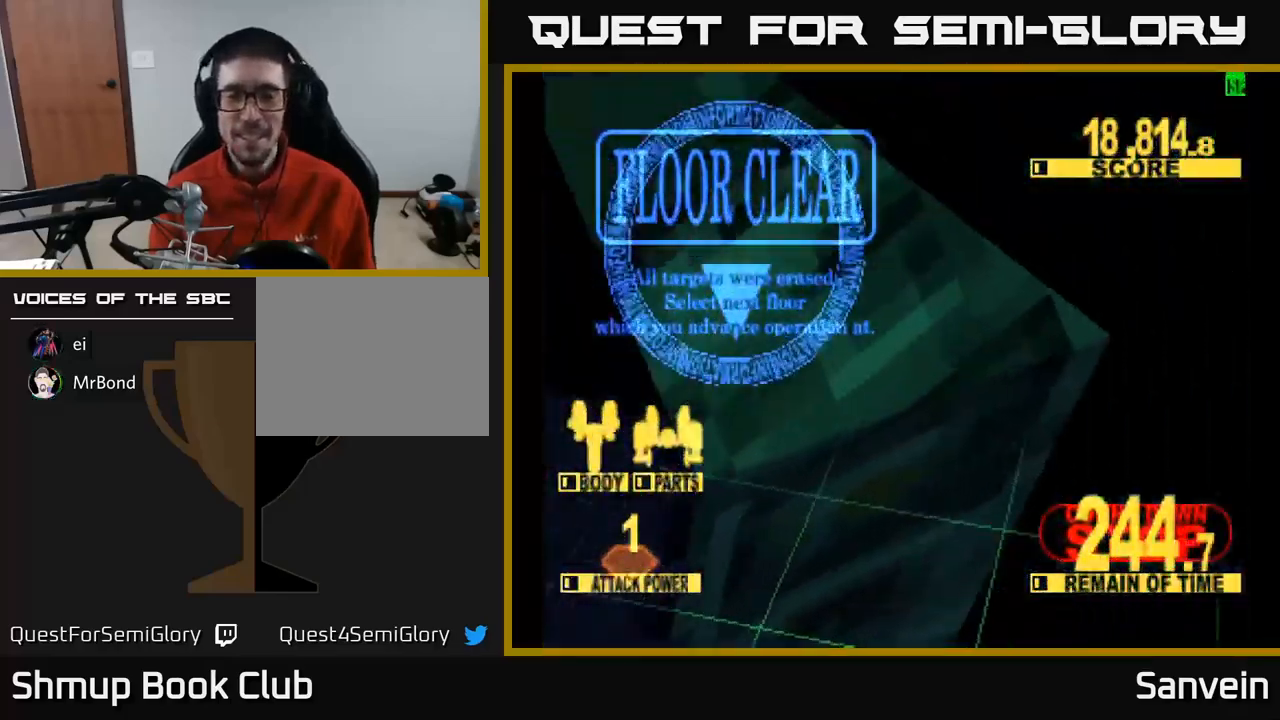
{"buttons": [], "left_stick": "center", "right_stick": "center", "events": [[34, "A", "down"], [50, "X", "down"], [167, "X", "up"], [267, "A", "up"]]}
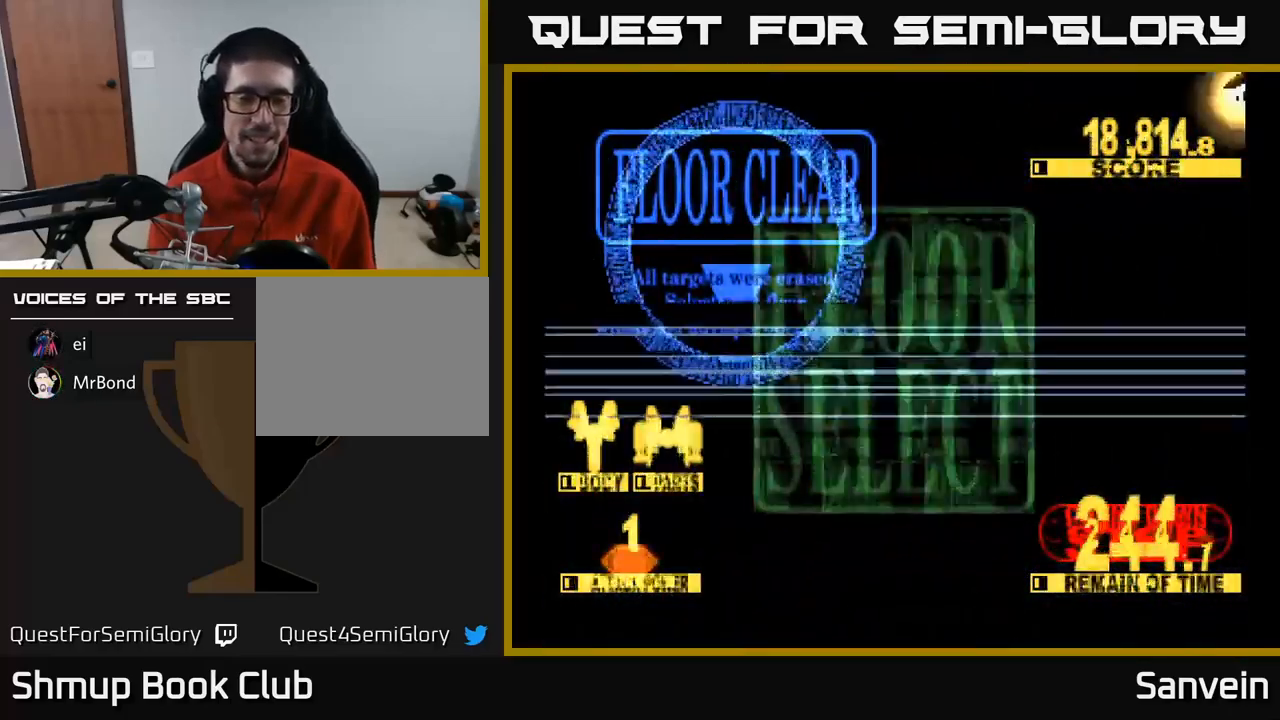
{"buttons": [], "left_stick": "center", "right_stick": "center", "events": []}
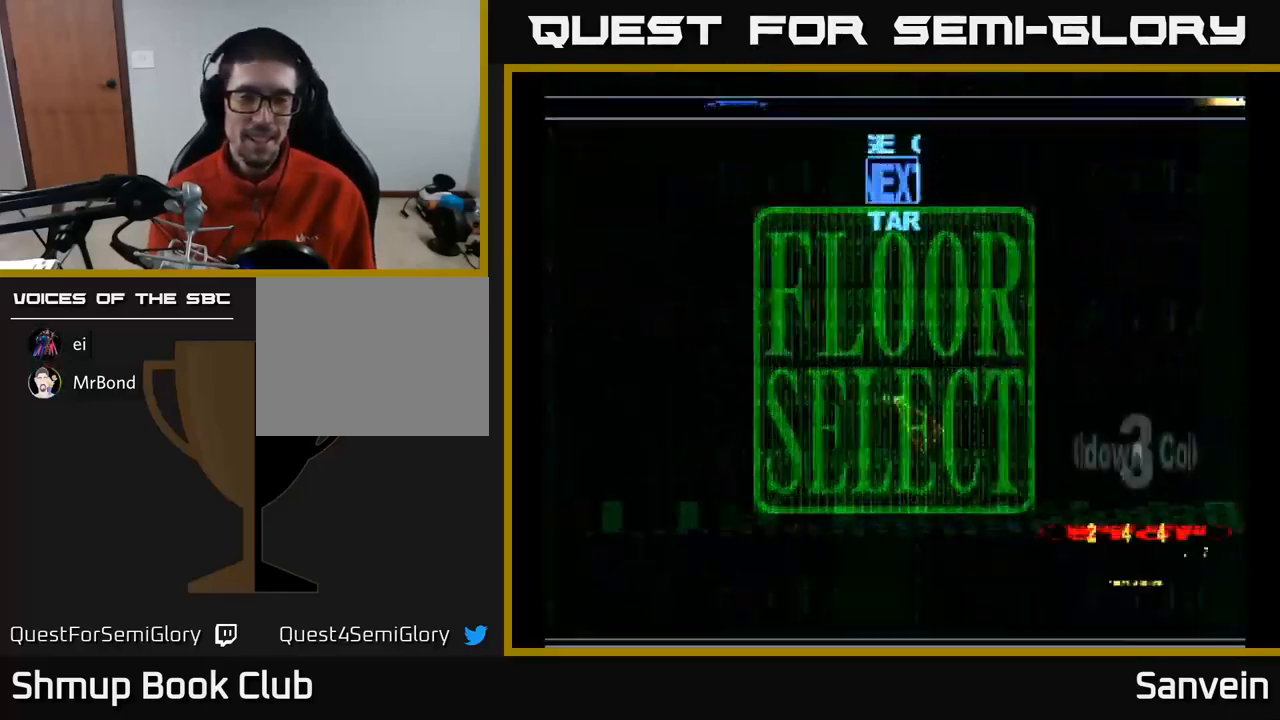
{"buttons": [], "left_stick": "center", "right_stick": "center", "events": []}
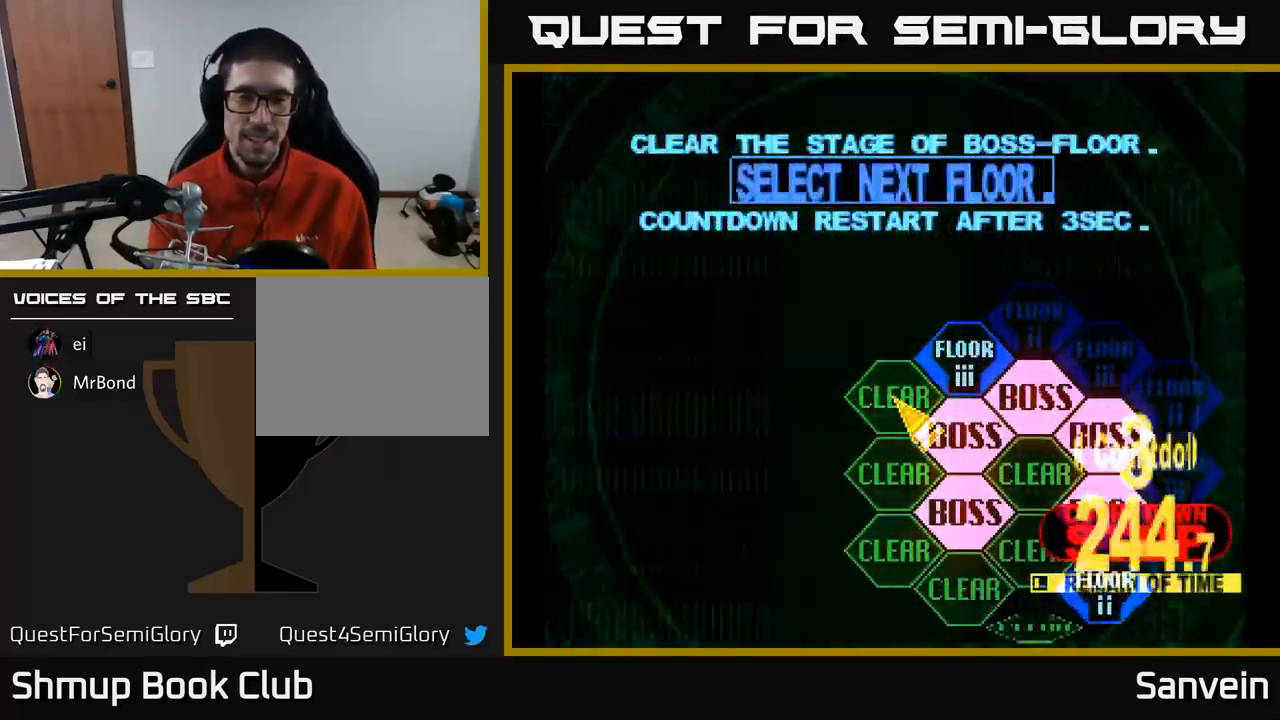
{"buttons": [], "left_stick": "center", "right_stick": "center", "events": [[17, "DPAD_RIGHT", "down"], [117, "DPAD_UP", "down"], [217, "DPAD_UP", "up"], [300, "DPAD_RIGHT", "up"], [400, "A", "down"], [500, "A", "up"]]}
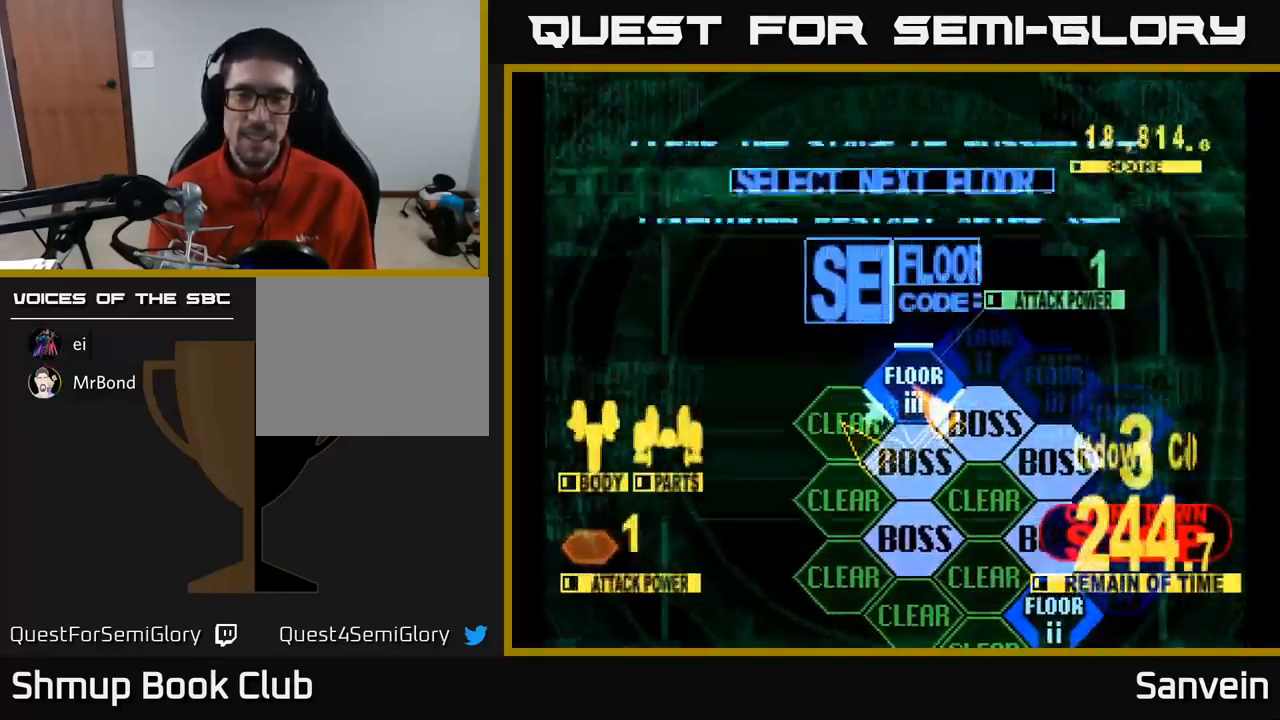
{"buttons": ["X"], "left_stick": "center", "right_stick": "center", "events": [[150, "A", "down"], [233, "A", "up"], [366, "A", "down"], [433, "X", "down"], [500, "A", "up"]]}
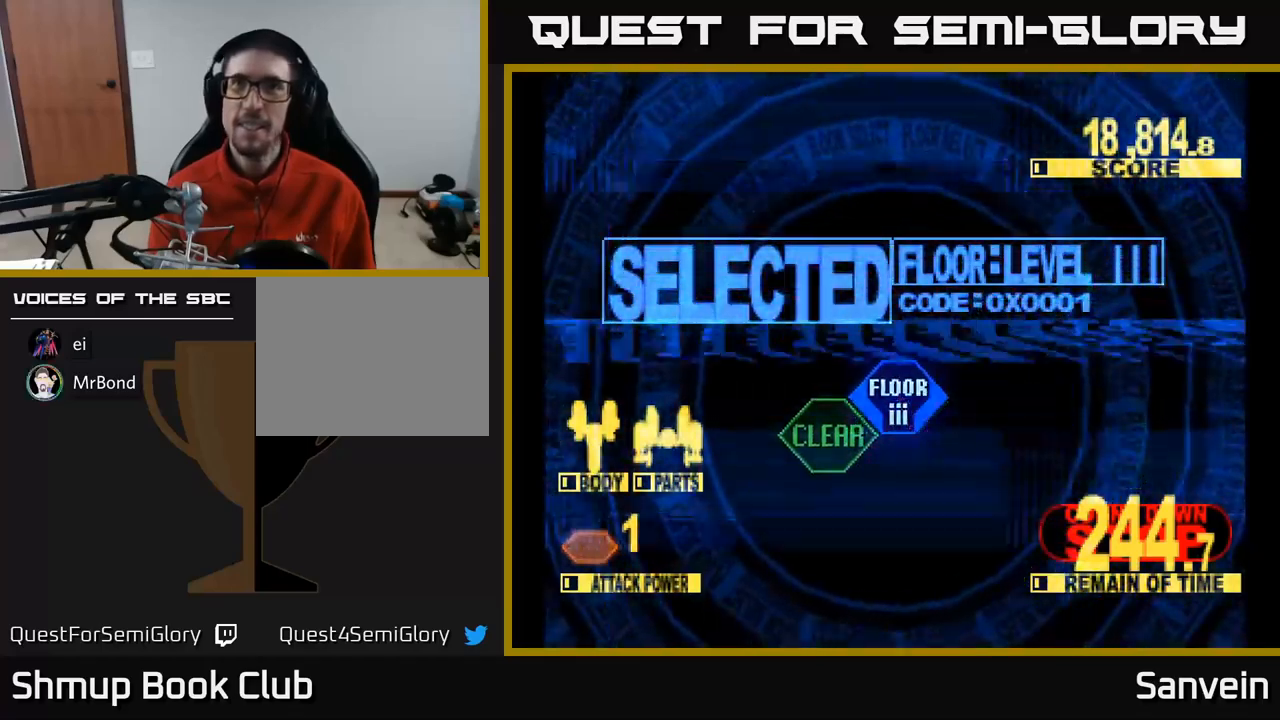
{"buttons": ["X", "DPAD_UP"], "left_stick": "center", "right_stick": "center", "events": [[117, "DPAD_UP", "down"]]}
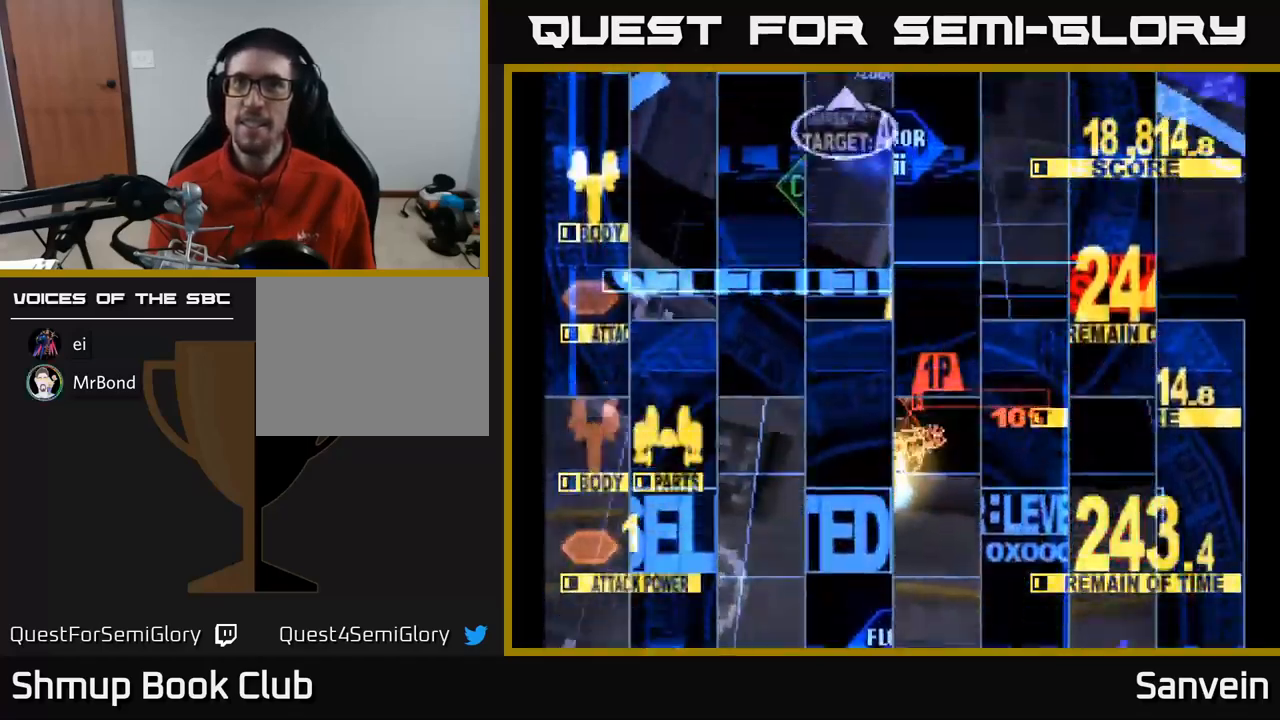
{"buttons": ["X", "DPAD_UP"], "left_stick": "center", "right_stick": "center", "events": []}
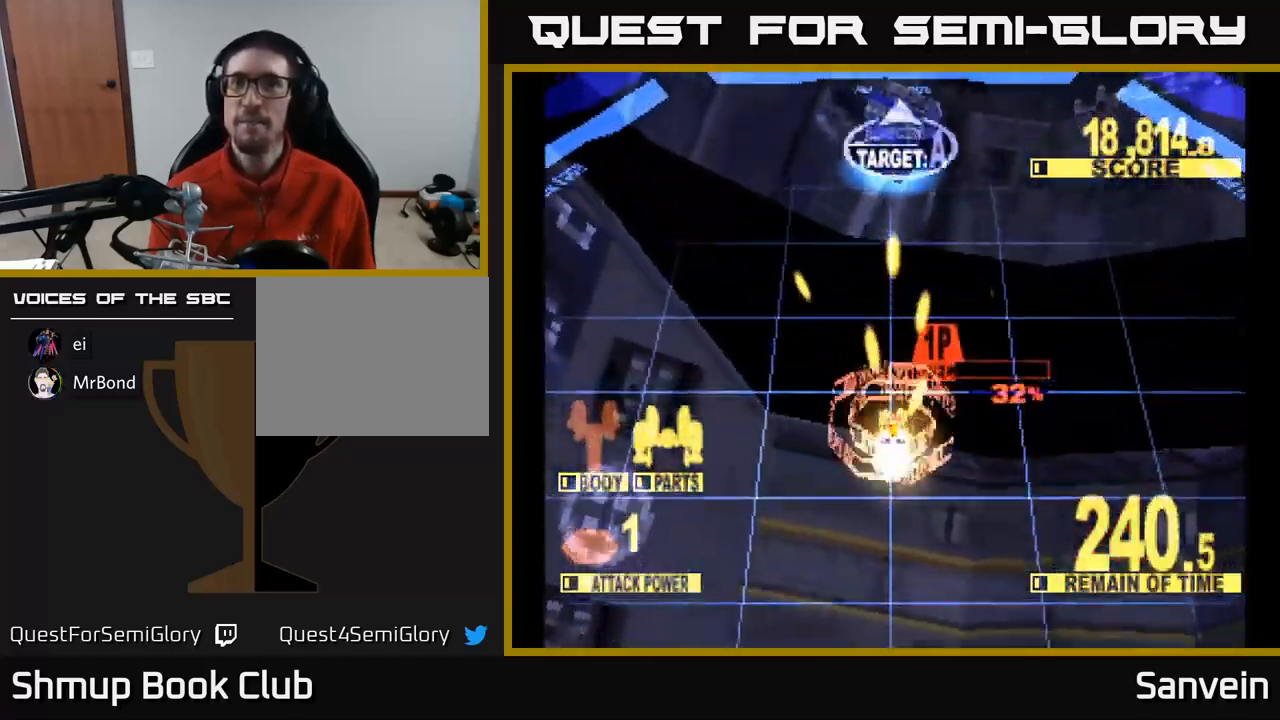
{"buttons": ["X", "DPAD_UP"], "left_stick": "center", "right_stick": "center", "events": []}
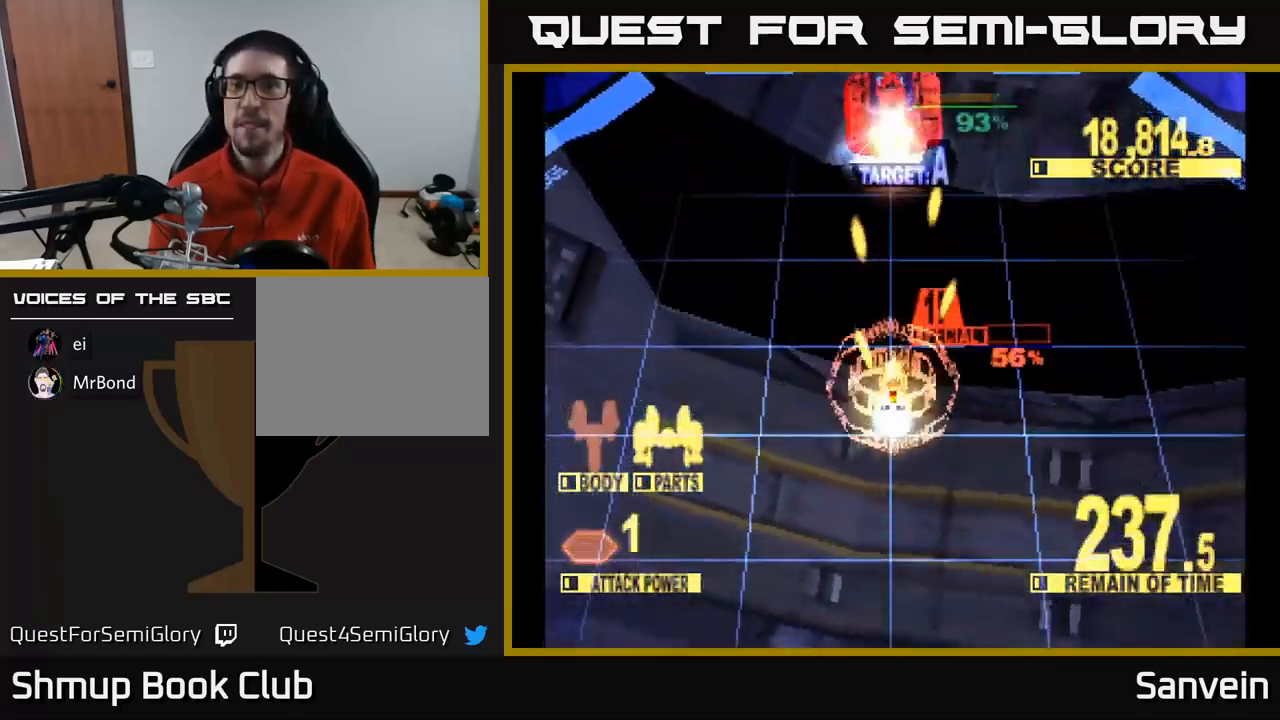
{"buttons": ["A", "DPAD_UP"], "left_stick": "center", "right_stick": "center", "events": [[267, "A", "down"], [384, "A", "up"], [467, "A", "down"], [500, "X", "up"]]}
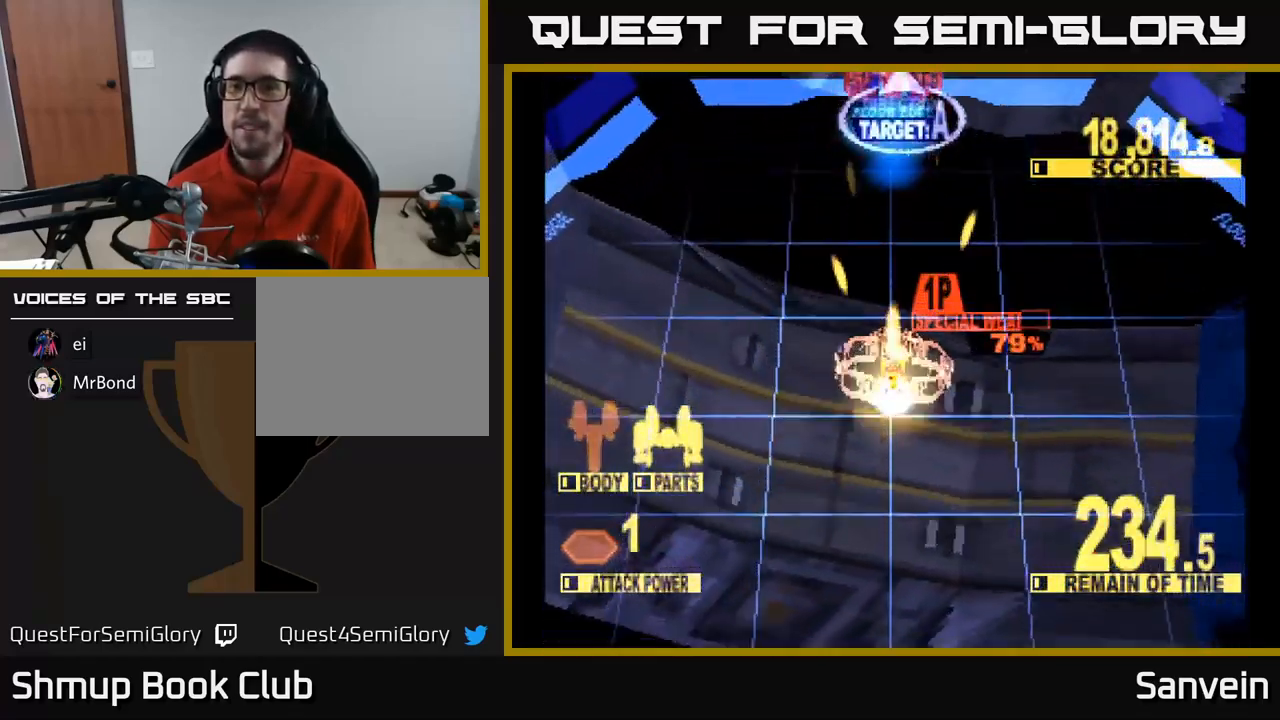
{"buttons": ["A", "X"], "left_stick": "center", "right_stick": "center", "events": [[67, "X", "down"], [100, "A", "up"], [167, "A", "down"], [234, "X", "up"], [300, "X", "down"], [317, "A", "up"], [367, "A", "down"], [434, "X", "up"], [467, "DPAD_UP", "up"], [500, "X", "down"]]}
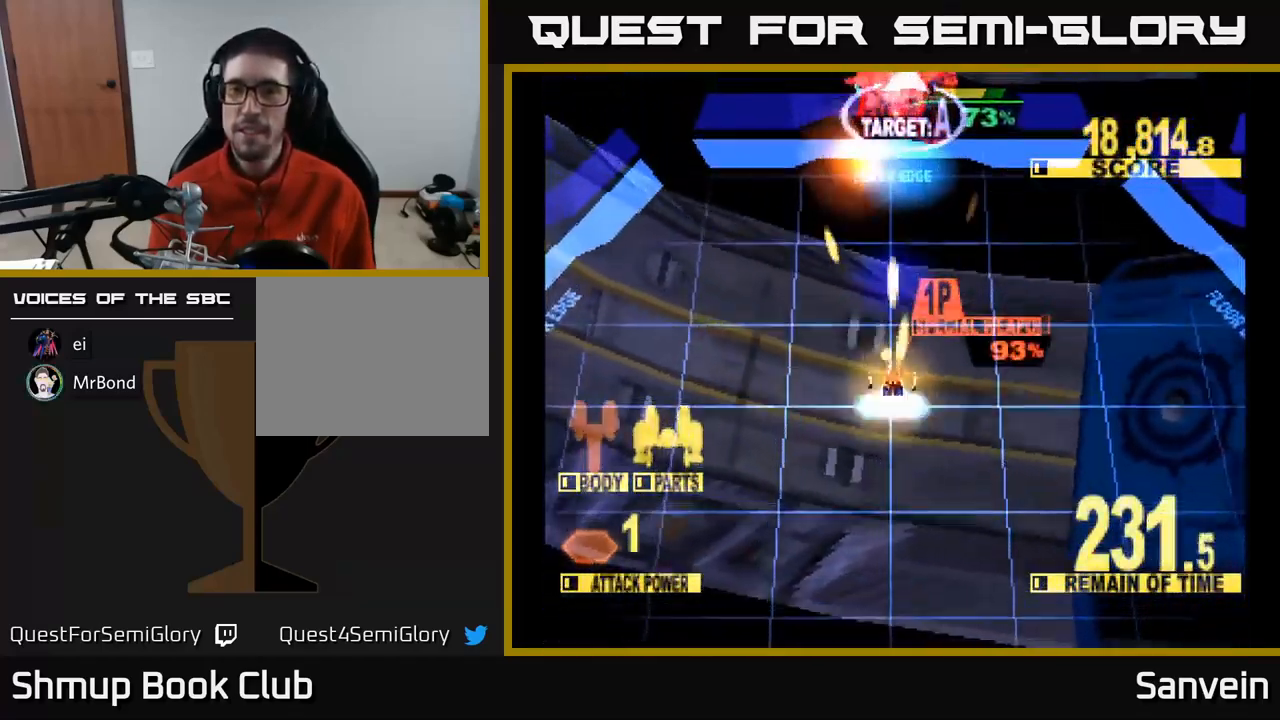
{"buttons": ["X", "DPAD_UP", "DPAD_RIGHT"], "left_stick": "center", "right_stick": "center", "events": [[50, "A", "up"], [117, "A", "down"], [134, "DPAD_UP", "down"], [150, "X", "up"], [200, "X", "down"], [250, "A", "up"], [317, "A", "down"], [350, "X", "up"], [367, "X", "down"], [417, "DPAD_RIGHT", "down"], [450, "A", "up"]]}
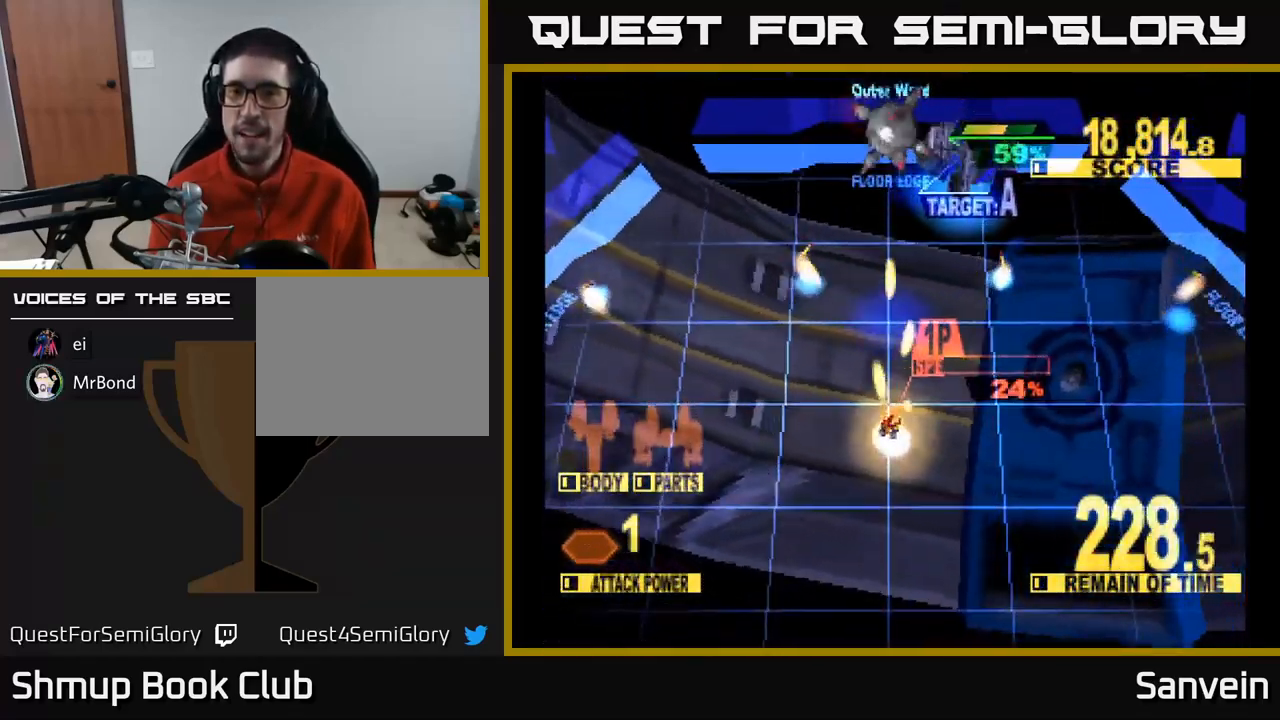
{"buttons": ["X", "DPAD_UP"], "left_stick": "center", "right_stick": "center", "events": [[284, "DPAD_RIGHT", "up"]]}
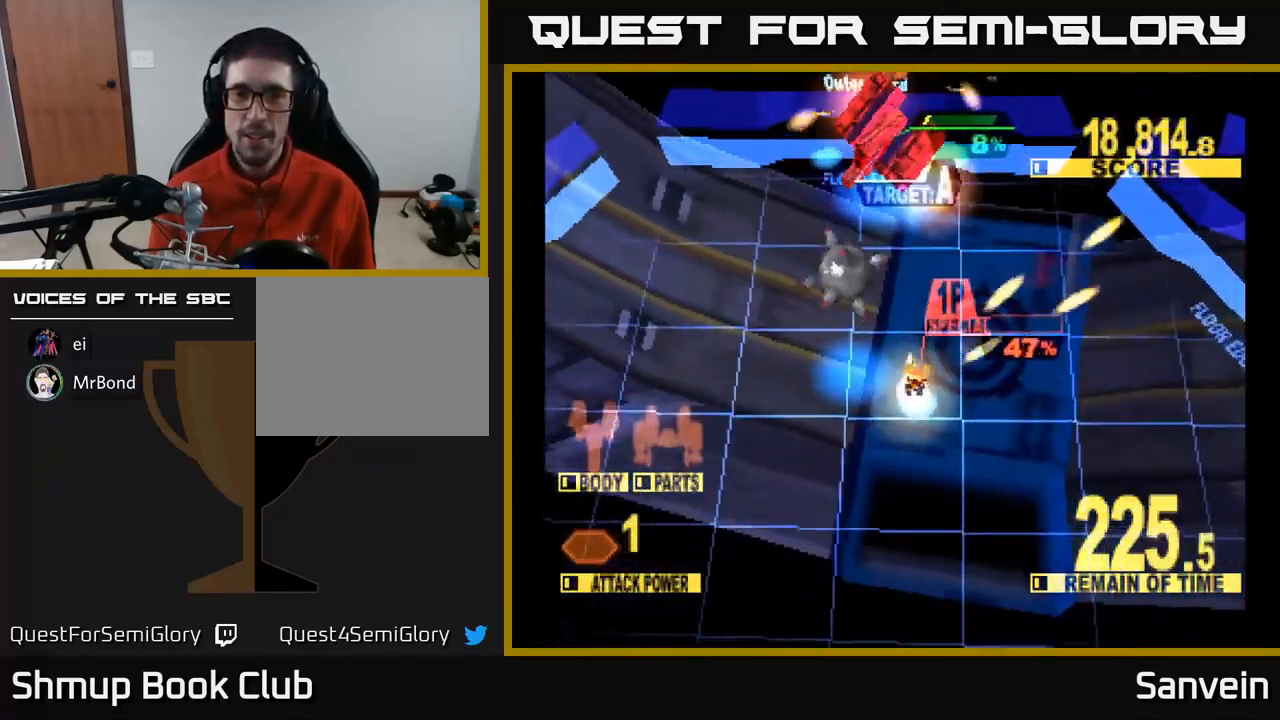
{"buttons": ["X", "DPAD_UP", "DPAD_LEFT"], "left_stick": "center", "right_stick": "center", "events": [[117, "DPAD_LEFT", "down"]]}
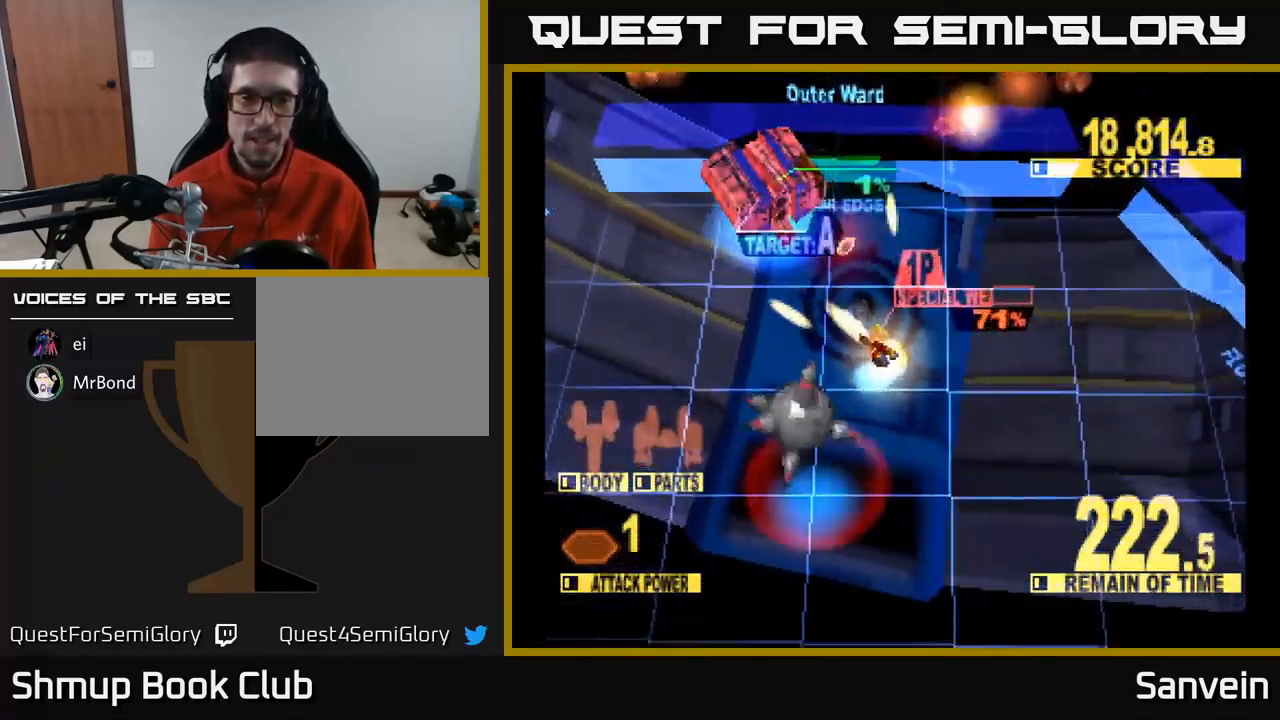
{"buttons": ["X", "DPAD_LEFT"], "left_stick": "center", "right_stick": "center", "events": [[417, "DPAD_UP", "up"]]}
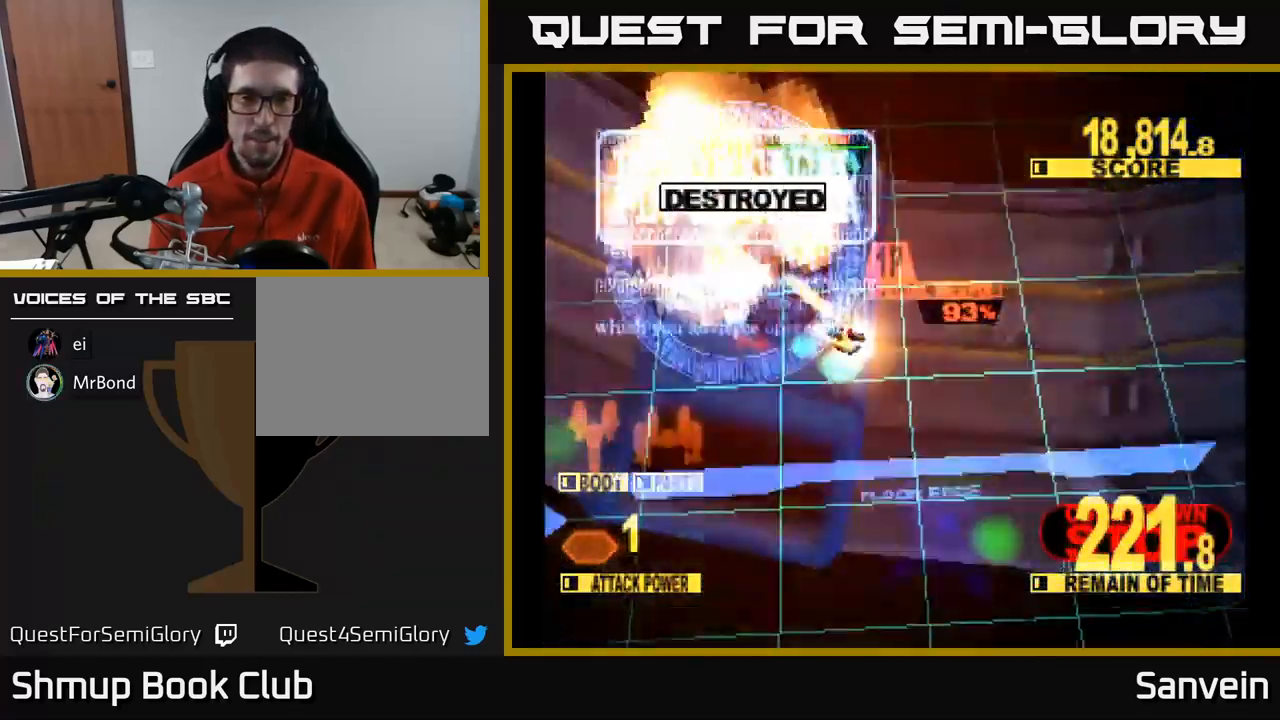
{"buttons": ["X", "DPAD_DOWN"], "left_stick": "center", "right_stick": "center", "events": [[184, "DPAD_DOWN", "down"], [251, "DPAD_LEFT", "up"]]}
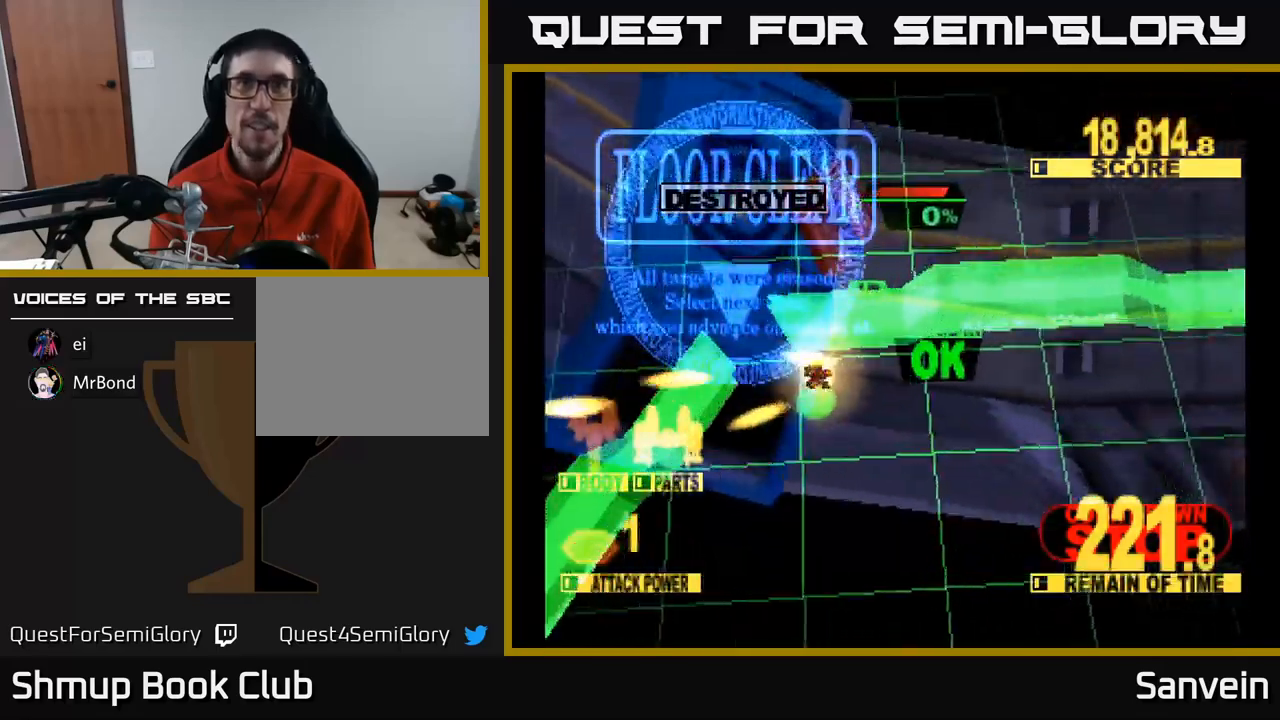
{"buttons": ["X", "DPAD_DOWN"], "left_stick": "center", "right_stick": "center", "events": [[300, "DPAD_LEFT", "down"], [350, "DPAD_DOWN", "up"], [450, "DPAD_DOWN", "down"], [450, "DPAD_LEFT", "up"]]}
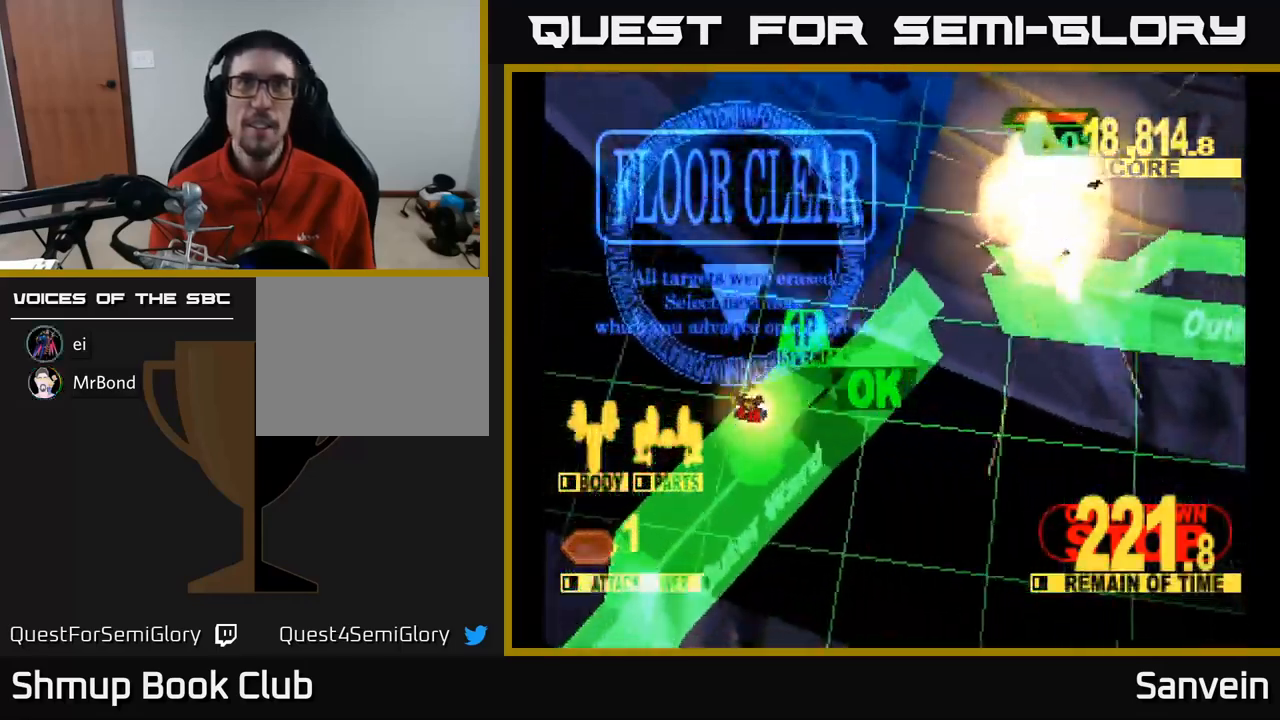
{"buttons": ["A", "X", "DPAD_DOWN"], "left_stick": "center", "right_stick": "center", "events": [[33, "DPAD_RIGHT", "down"], [83, "DPAD_DOWN", "up"], [317, "DPAD_DOWN", "down"], [333, "DPAD_RIGHT", "up"], [450, "A", "down"]]}
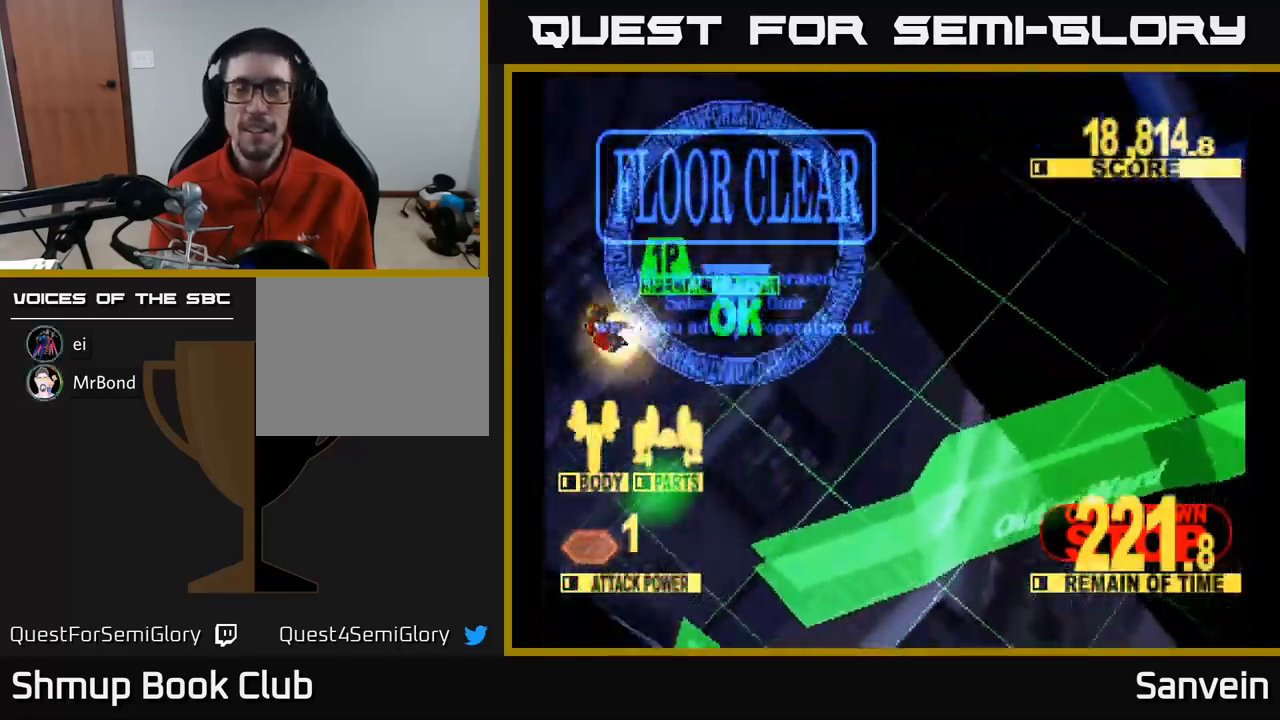
{"buttons": ["X"], "left_stick": "center", "right_stick": "center", "events": [[17, "X", "up"], [50, "DPAD_DOWN", "up"], [183, "A", "up"], [183, "X", "down"], [217, "X", "up"], [233, "X", "down"], [283, "X", "up"], [300, "DPAD_RIGHT", "down"], [400, "X", "down"], [483, "DPAD_RIGHT", "up"]]}
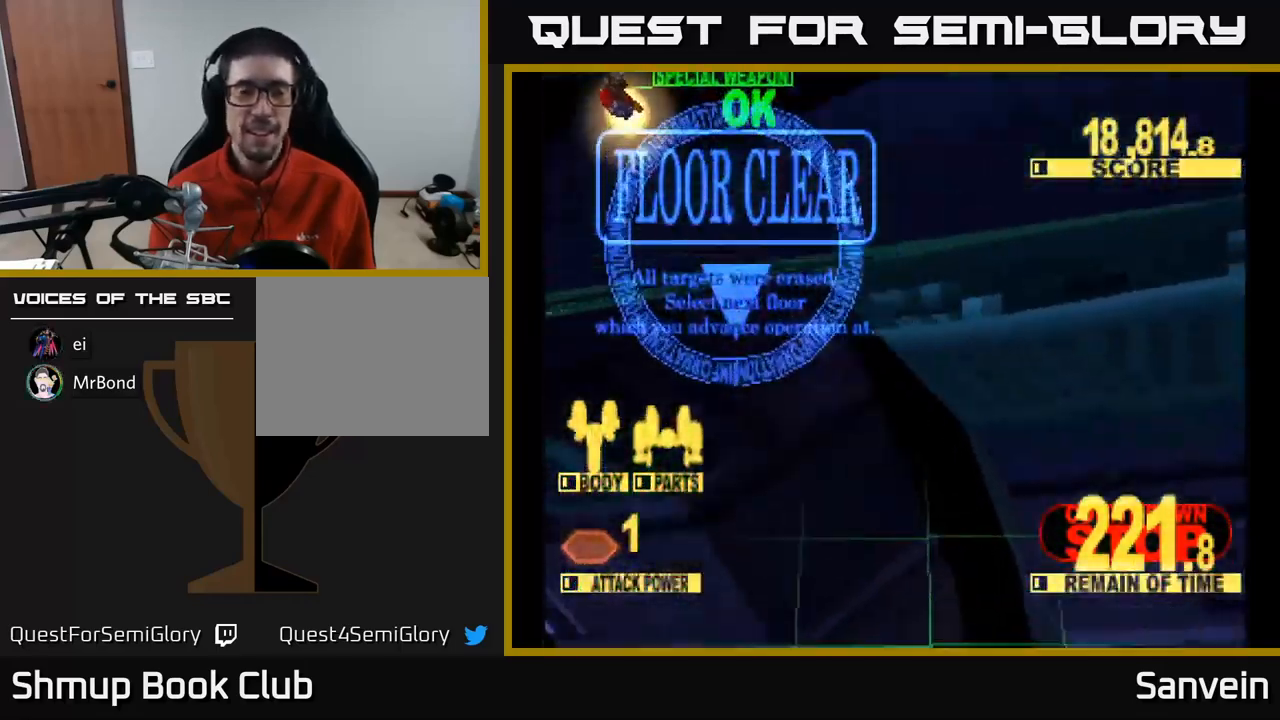
{"buttons": ["X", "DPAD_DOWN"], "left_stick": "center", "right_stick": "center", "events": [[183, "X", "up"], [217, "DPAD_RIGHT", "down"], [350, "X", "down"], [400, "DPAD_DOWN", "down"], [433, "DPAD_RIGHT", "up"]]}
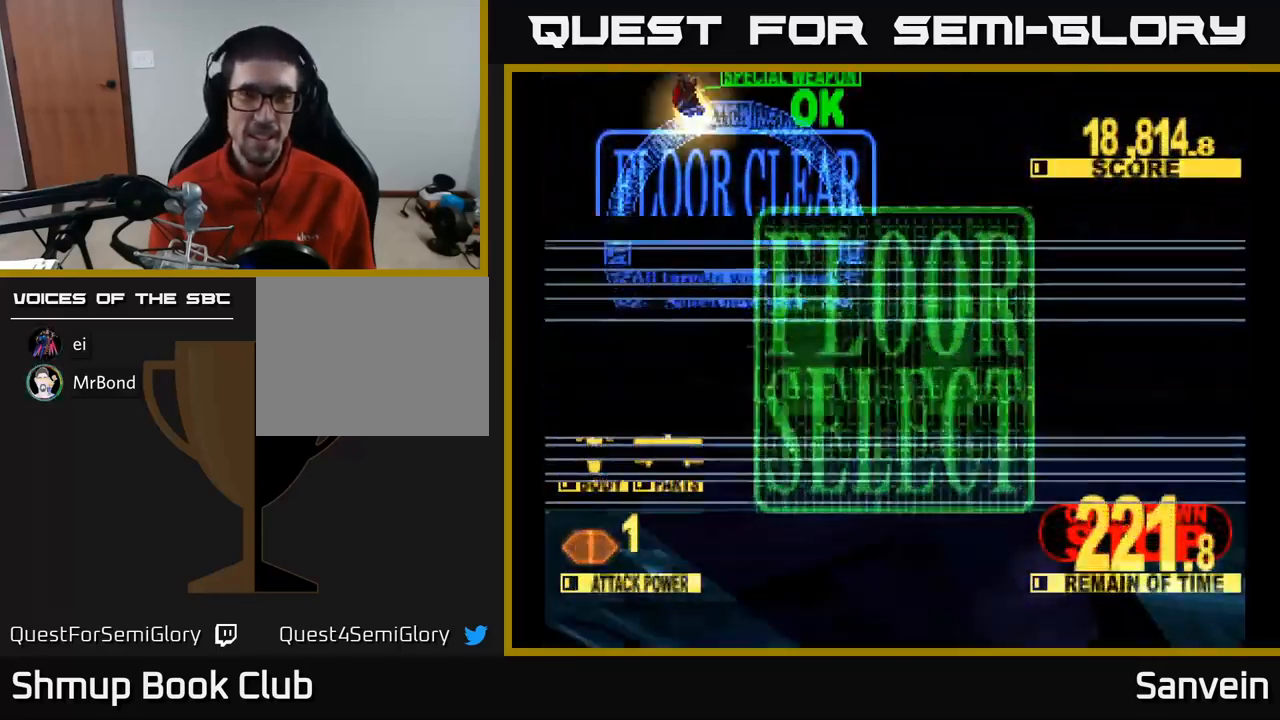
{"buttons": ["DPAD_RIGHT"], "left_stick": "center", "right_stick": "center", "events": [[67, "A", "down"], [83, "X", "up"], [117, "DPAD_DOWN", "up"], [150, "DPAD_RIGHT", "down"], [217, "DPAD_RIGHT", "up"], [283, "A", "up"], [467, "DPAD_RIGHT", "down"]]}
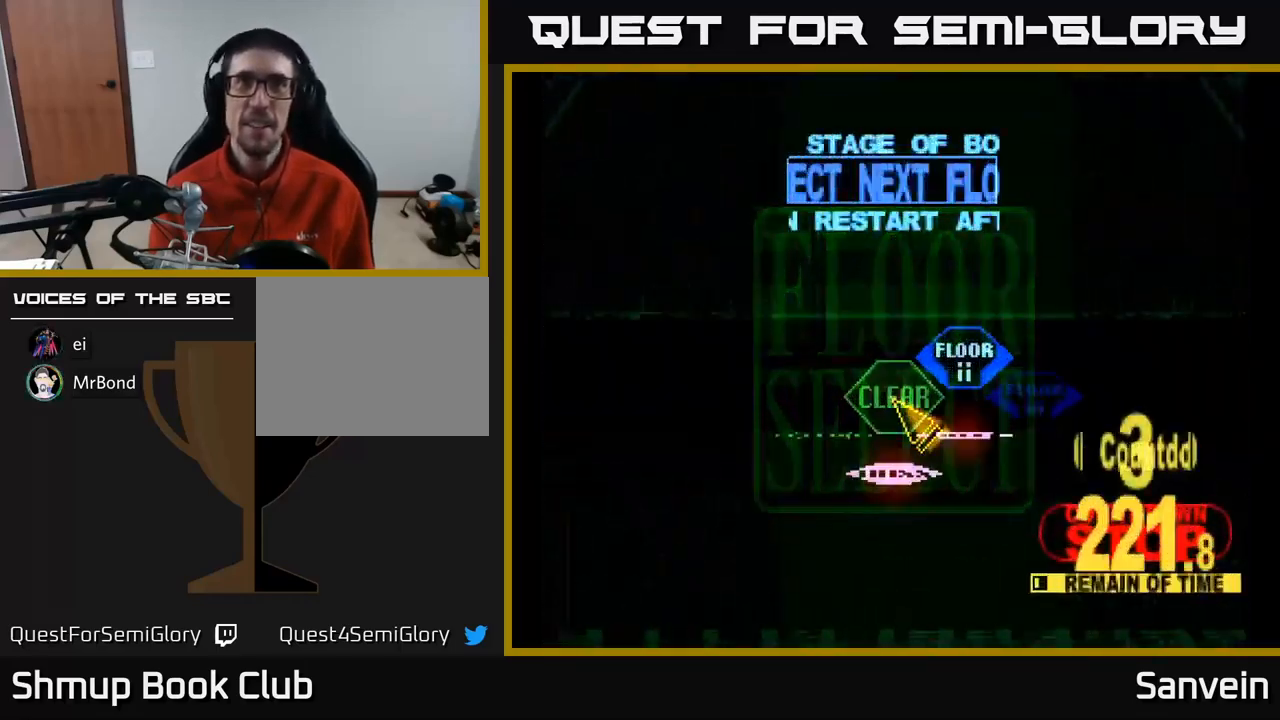
{"buttons": ["DPAD_UP"], "left_stick": "center", "right_stick": "center", "events": [[67, "DPAD_DOWN", "down"], [233, "DPAD_RIGHT", "up"], [367, "DPAD_DOWN", "up"], [433, "DPAD_UP", "down"]]}
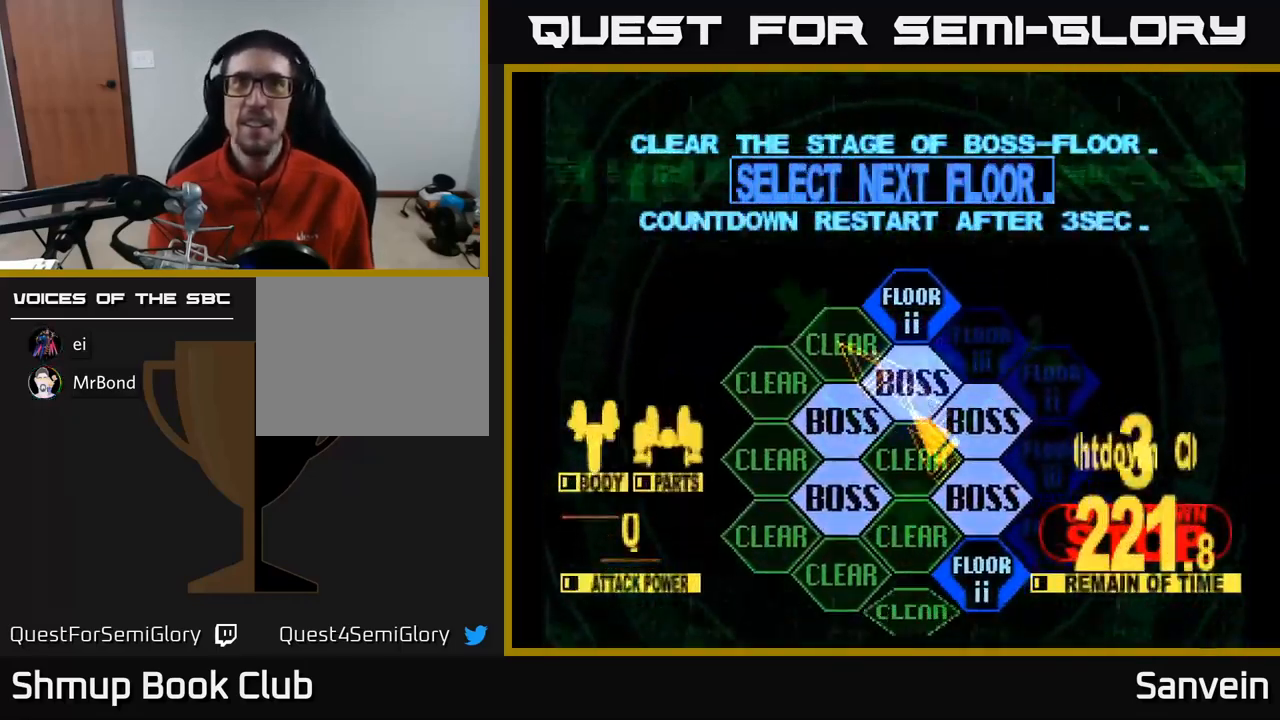
{"buttons": [], "left_stick": "center", "right_stick": "center", "events": [[117, "DPAD_UP", "up"]]}
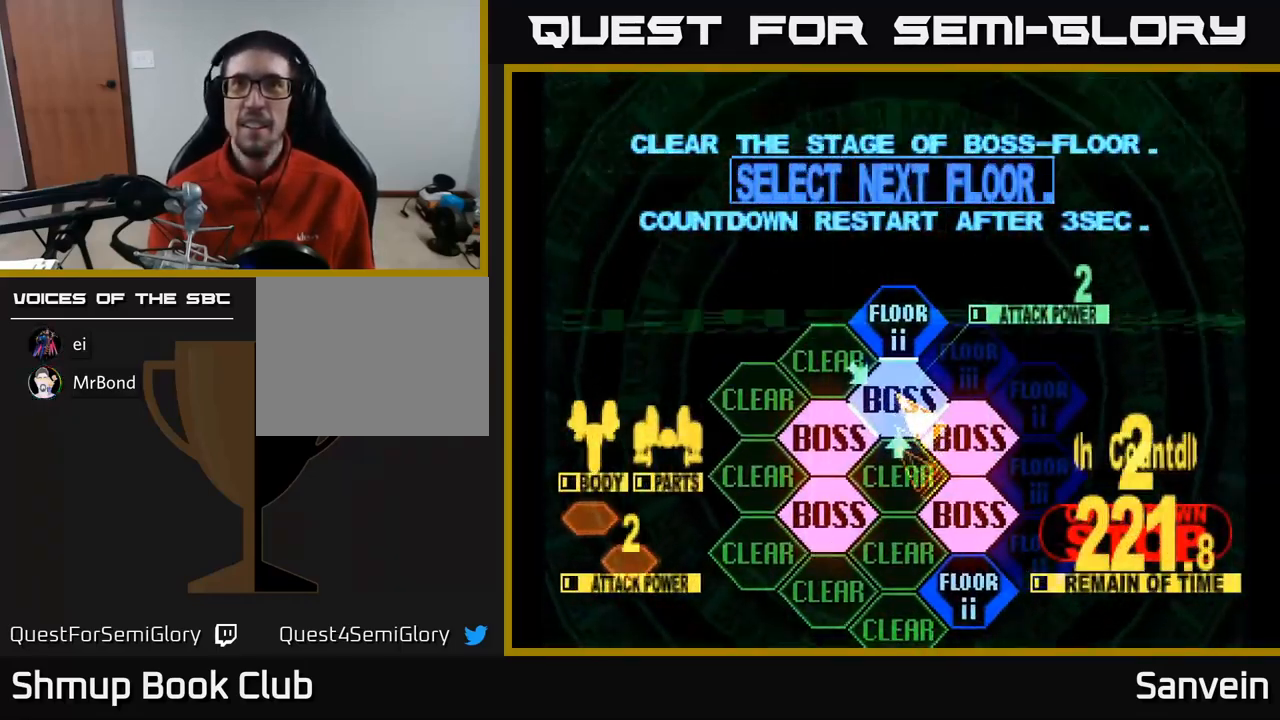
{"buttons": ["DPAD_DOWN", "DPAD_RIGHT"], "left_stick": "center", "right_stick": "center", "events": [[33, "DPAD_UP", "down"], [283, "DPAD_LEFT", "down"], [283, "DPAD_UP", "up"], [383, "DPAD_DOWN", "down"], [417, "DPAD_LEFT", "up"], [483, "DPAD_RIGHT", "down"]]}
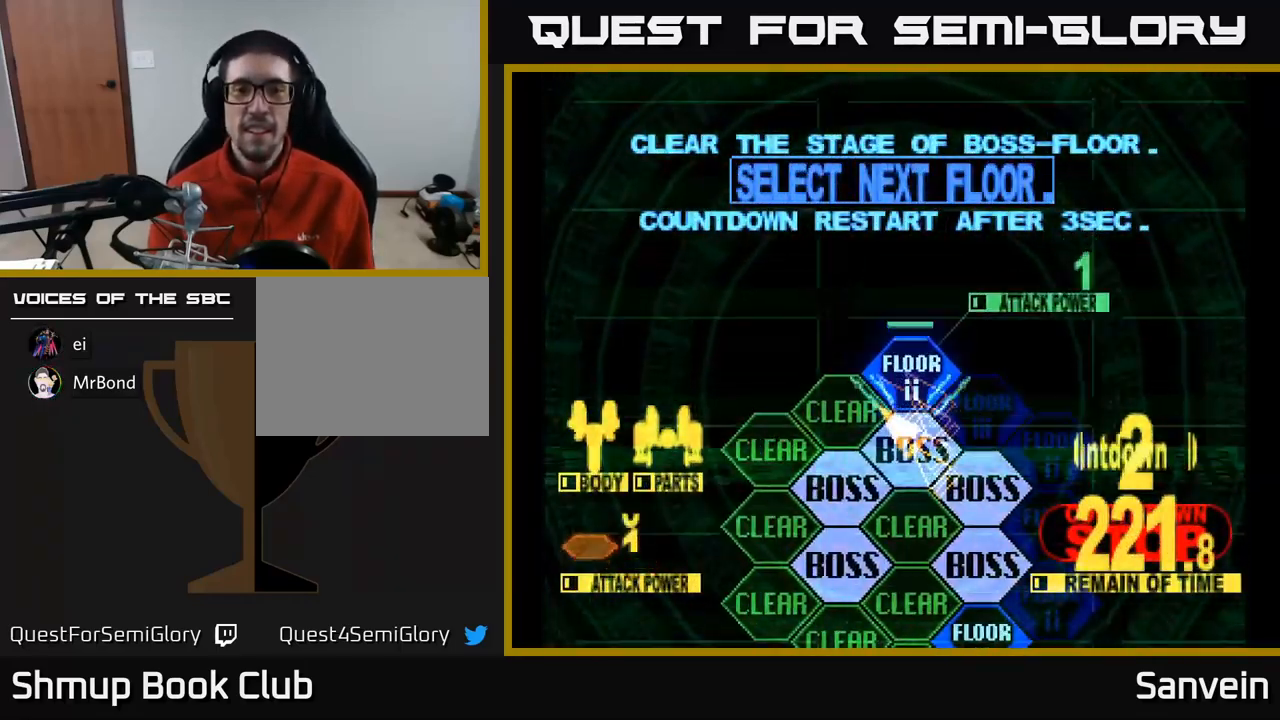
{"buttons": [], "left_stick": "center", "right_stick": "center", "events": [[67, "DPAD_DOWN", "up"], [200, "DPAD_RIGHT", "up"], [217, "DPAD_UP", "down"], [433, "DPAD_UP", "up"]]}
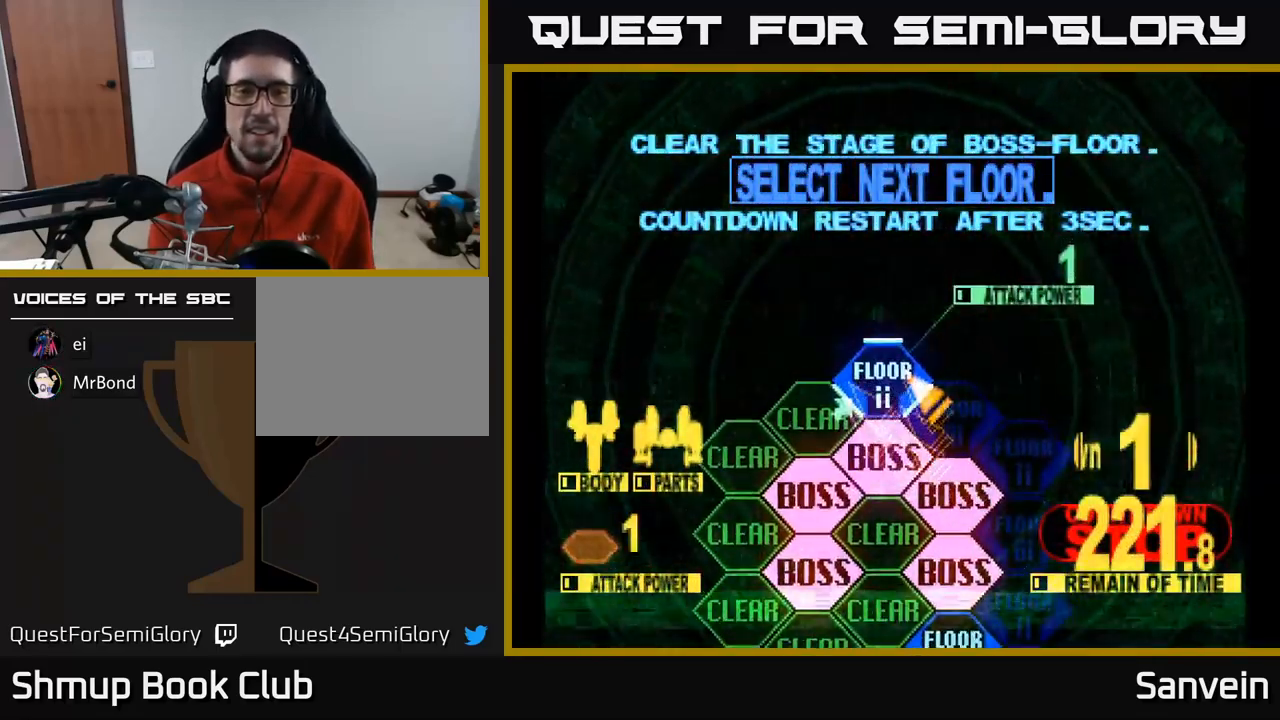
{"buttons": ["X"], "left_stick": "center", "right_stick": "center", "events": [[33, "A", "down"], [250, "A", "up"], [384, "X", "down"]]}
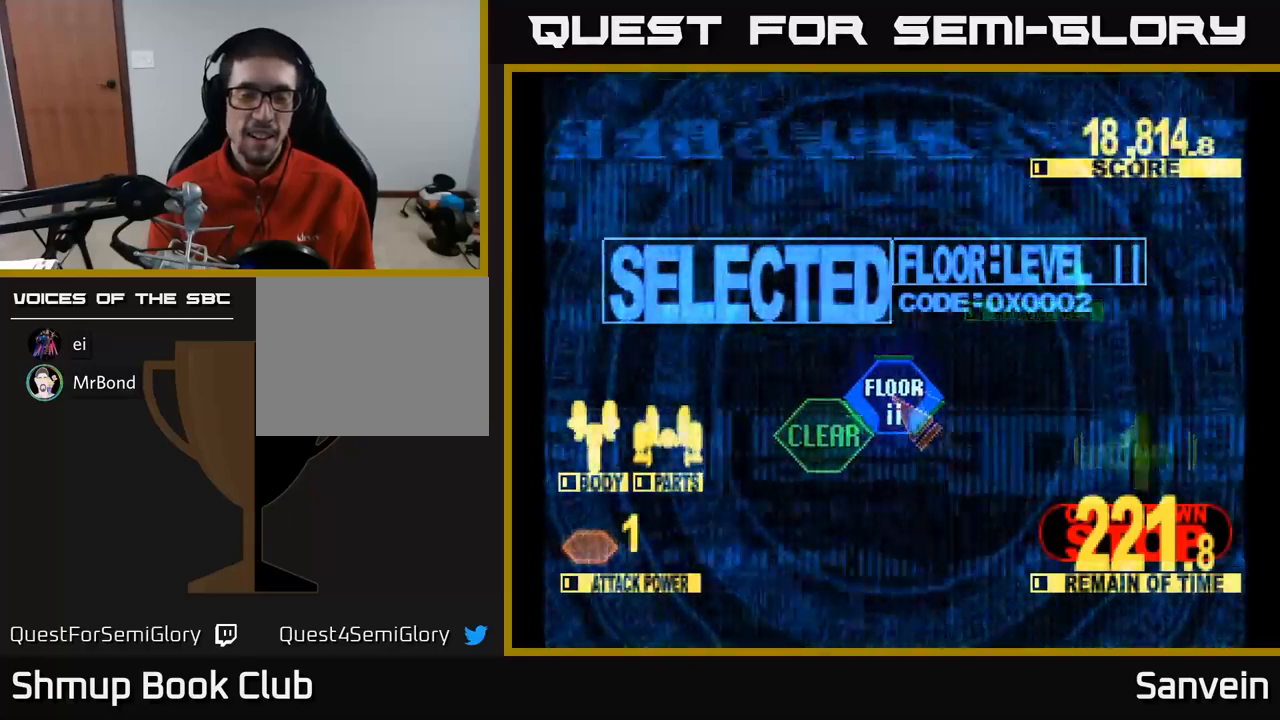
{"buttons": ["X", "DPAD_UP"], "left_stick": "center", "right_stick": "center", "events": [[134, "DPAD_UP", "down"]]}
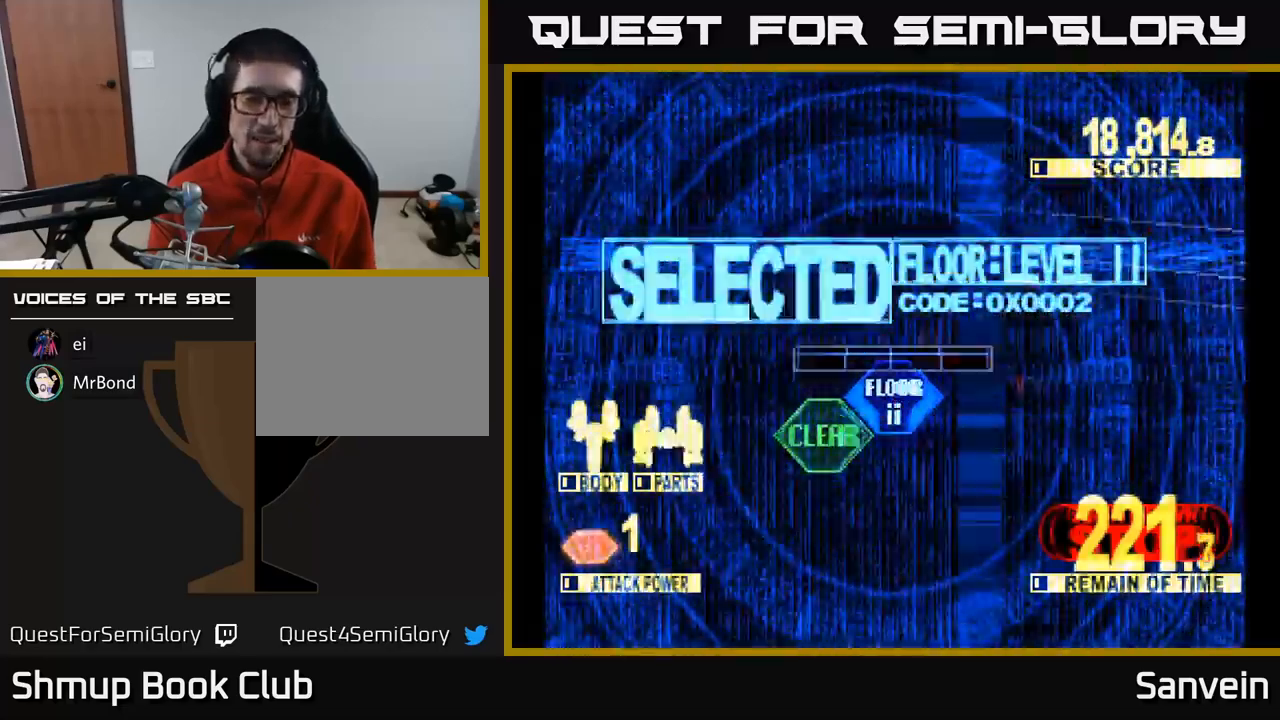
{"buttons": ["X", "DPAD_UP"], "left_stick": "center", "right_stick": "center", "events": [[134, "X", "up"], [217, "X", "down"]]}